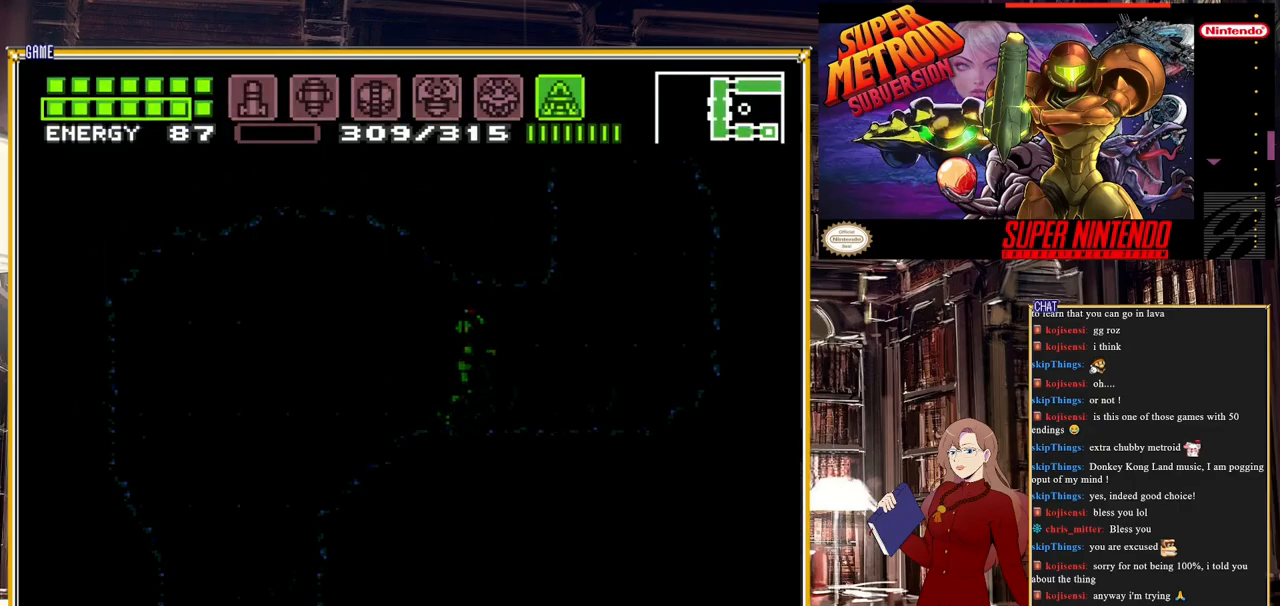
Gameplay with a controller (Nintendo layout); each line is a JSON object with the inputs held at the frame after it. "events" lists button and stick changes between this image and that frame as [ms after this image, input, new state], when the widget could be followed in between. Not read: L3 R3.
{"buttons": ["Y"], "events": [[67, "X", "up"], [217, "Y", "down"]]}
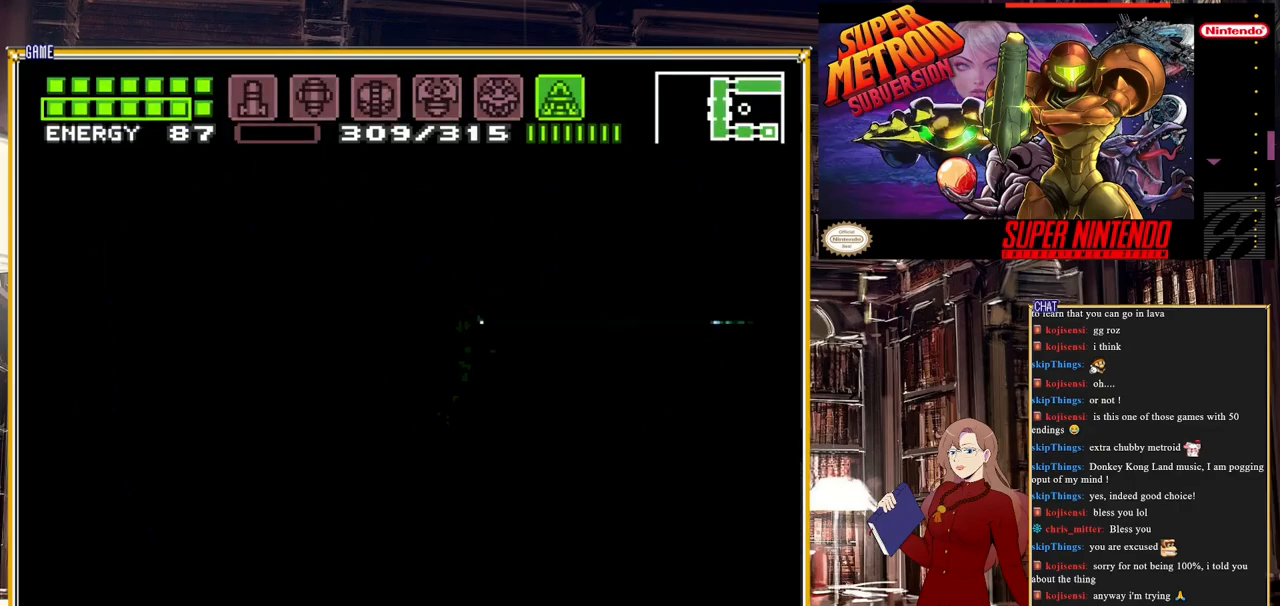
{"buttons": ["Y", "DPAD_DOWN"], "events": [[433, "DPAD_DOWN", "down"]]}
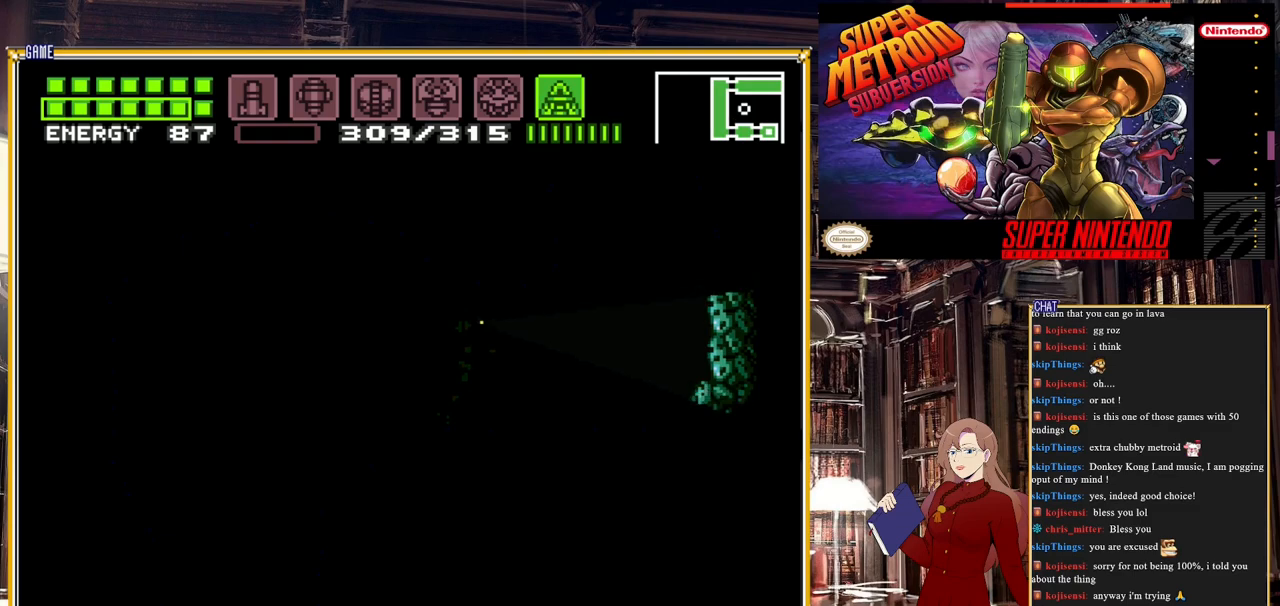
{"buttons": ["Y", "DPAD_DOWN"], "events": []}
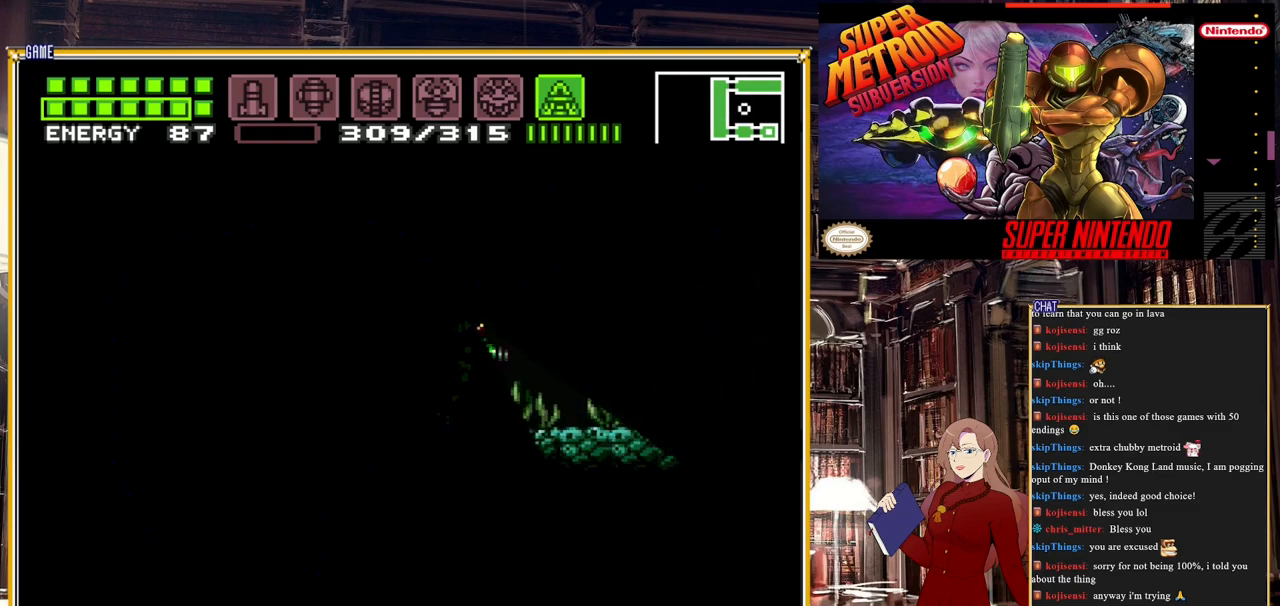
{"buttons": ["Y", "DPAD_UP"], "events": [[233, "DPAD_DOWN", "up"], [383, "DPAD_UP", "down"]]}
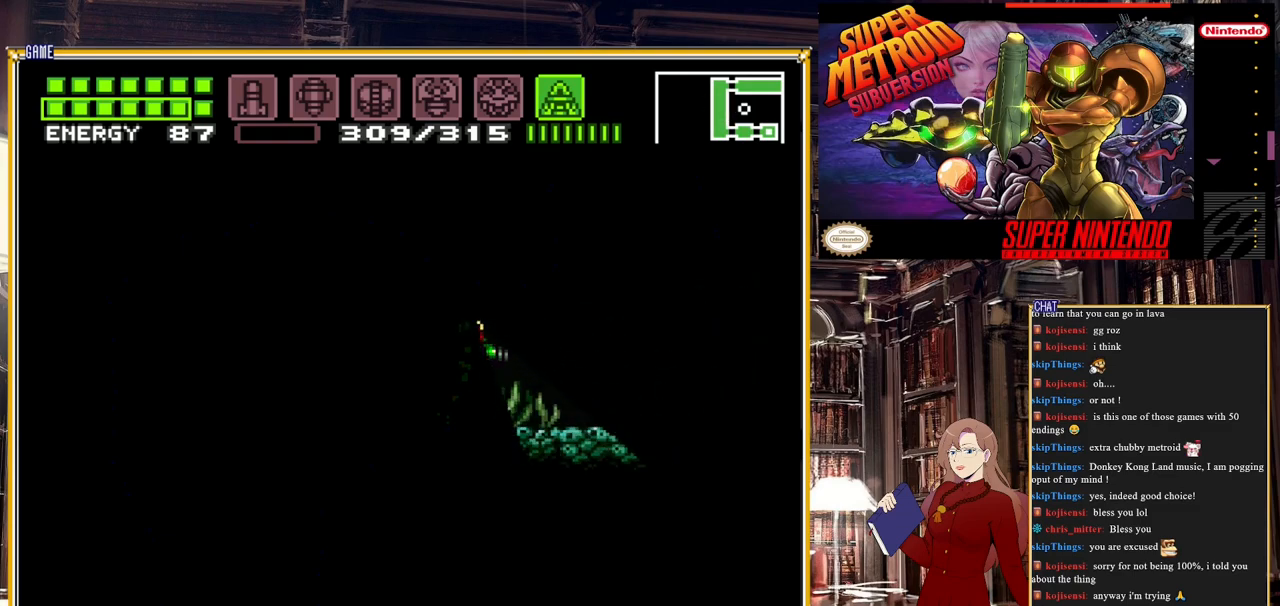
{"buttons": ["Y", "DPAD_UP"], "events": []}
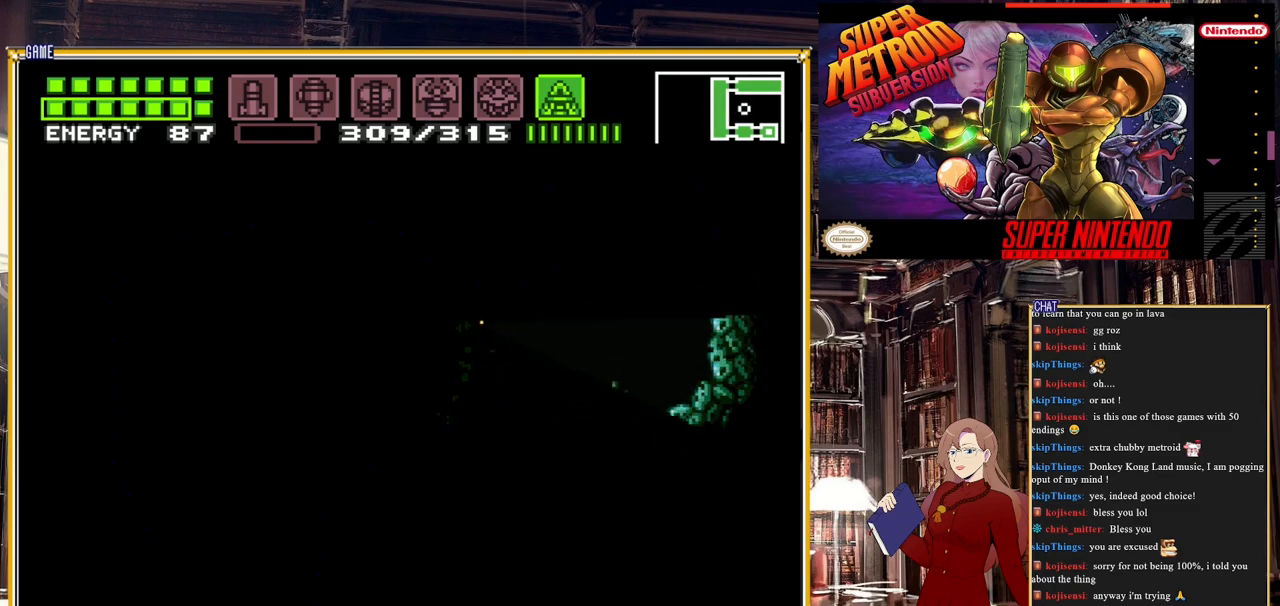
{"buttons": ["Y", "DPAD_UP"], "events": []}
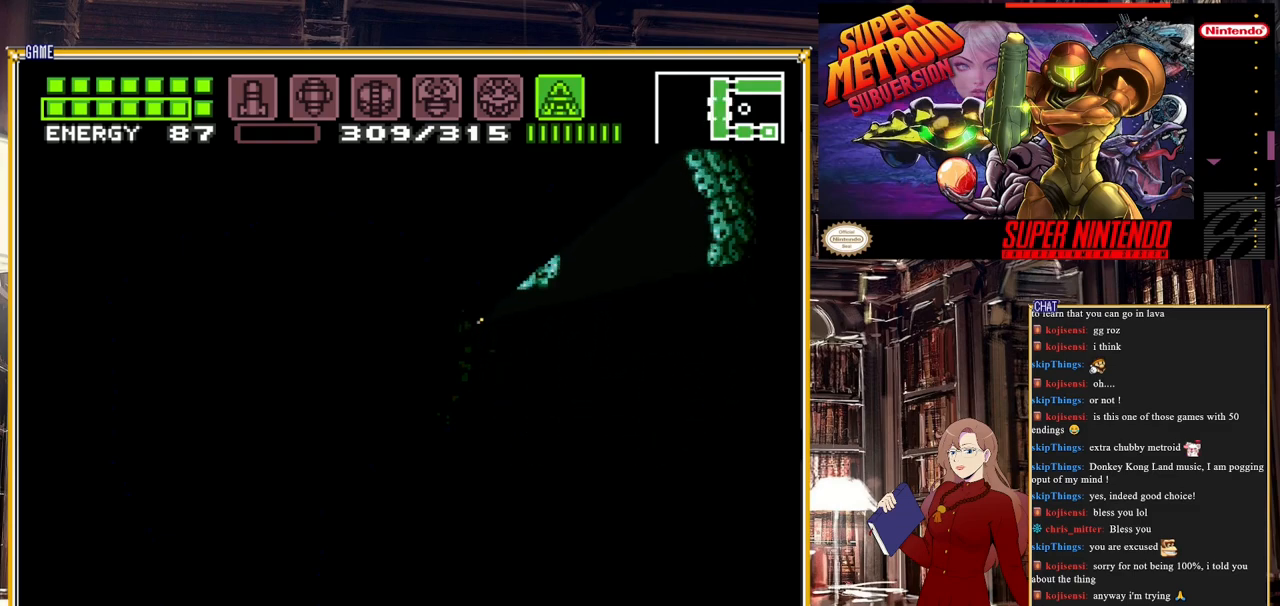
{"buttons": ["DPAD_RIGHT"], "events": [[333, "DPAD_UP", "up"], [467, "Y", "up"], [483, "DPAD_RIGHT", "down"]]}
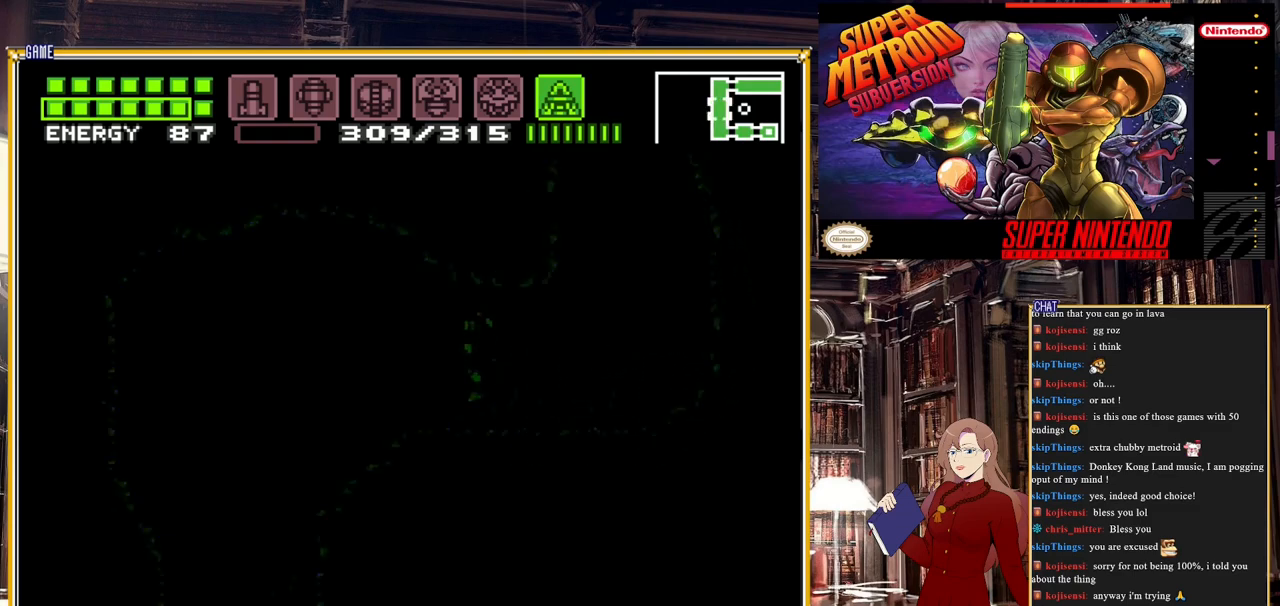
{"buttons": ["A", "DPAD_LEFT"], "events": [[383, "DPAD_RIGHT", "up"], [417, "A", "down"], [483, "DPAD_LEFT", "down"]]}
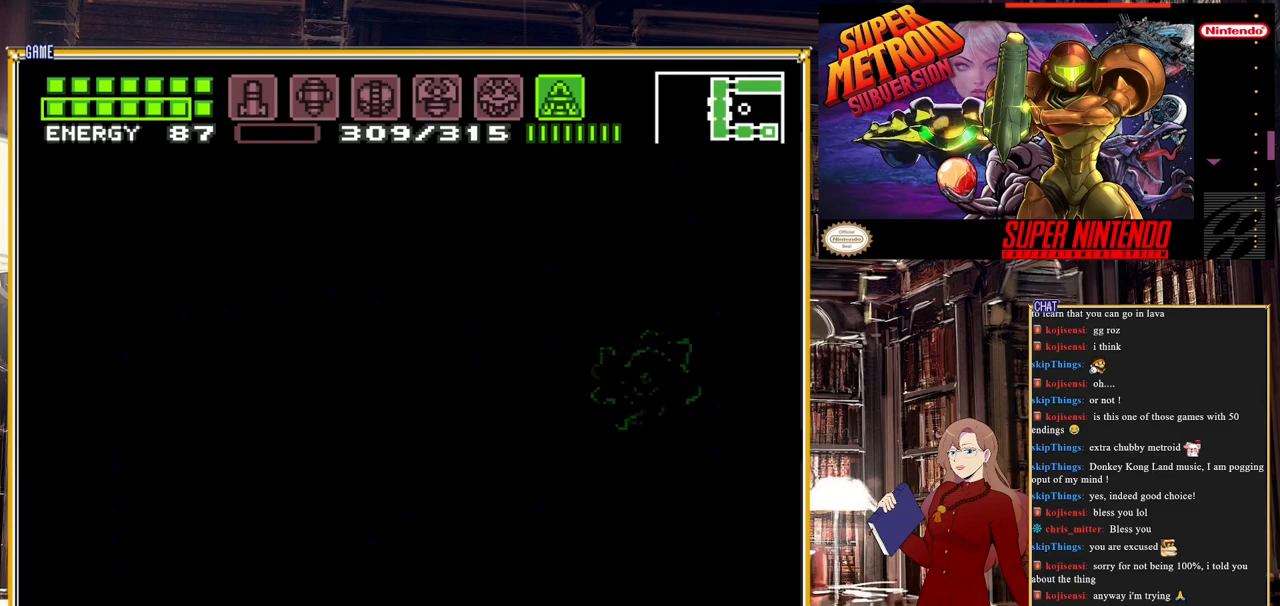
{"buttons": ["A", "DPAD_LEFT"], "events": []}
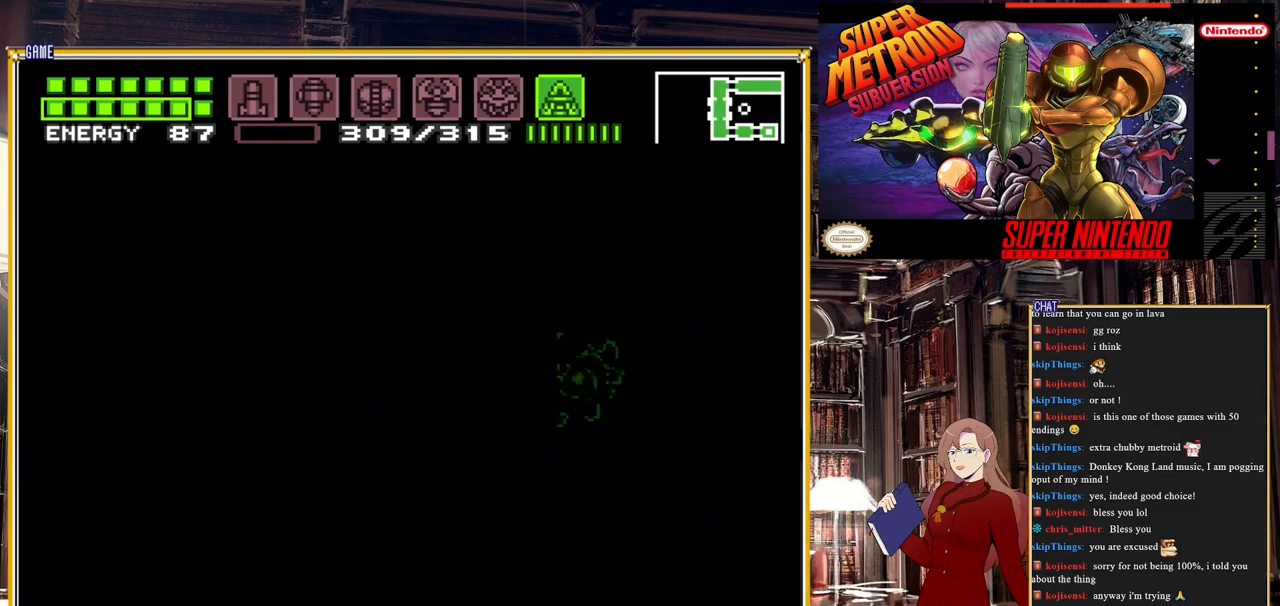
{"buttons": ["A", "DPAD_LEFT"], "events": [[67, "A", "up"], [100, "A", "down"]]}
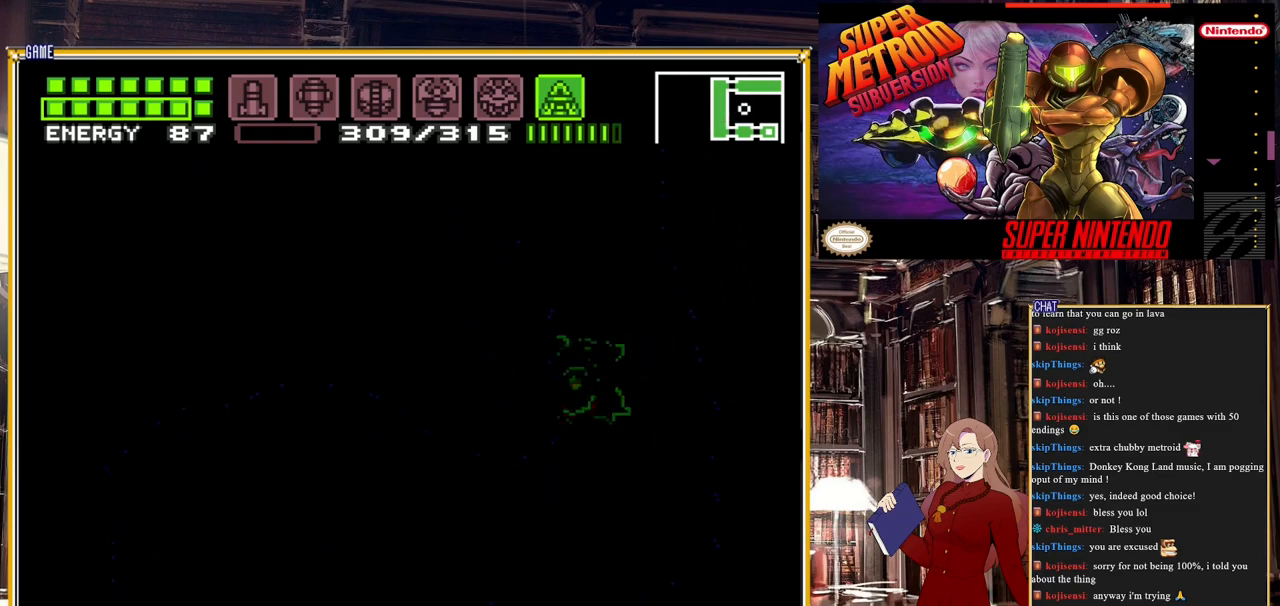
{"buttons": ["A", "DPAD_RIGHT"], "events": [[67, "DPAD_LEFT", "up"], [100, "A", "up"], [167, "A", "down"], [500, "DPAD_RIGHT", "down"]]}
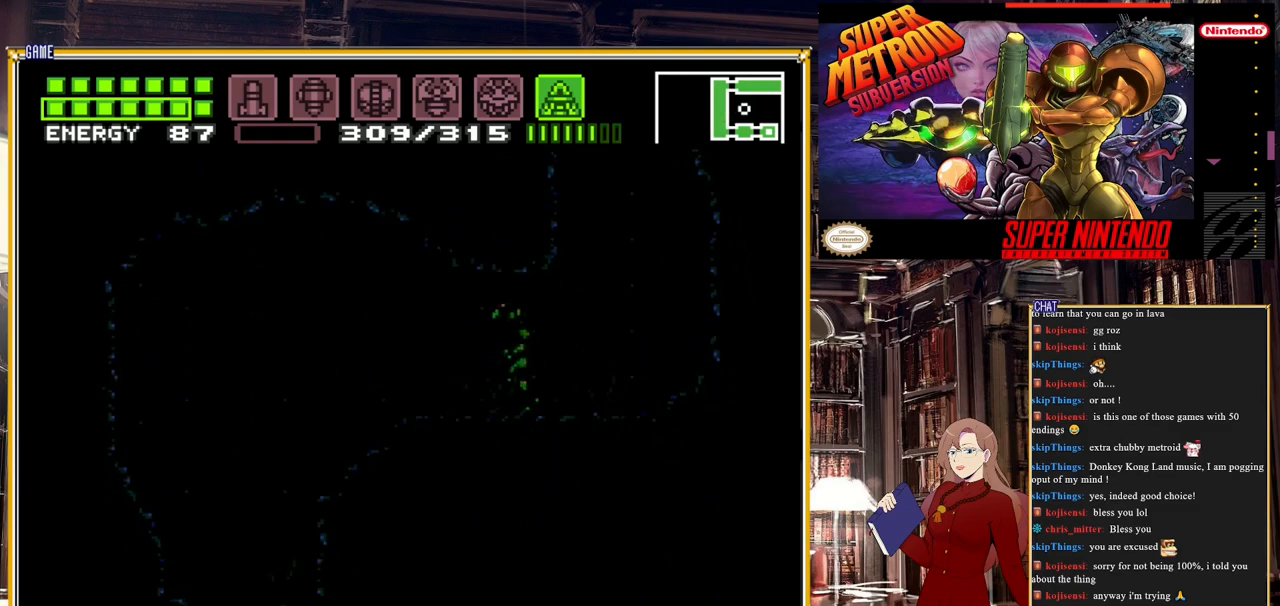
{"buttons": ["A", "DPAD_RIGHT"], "events": [[67, "A", "up"], [383, "A", "down"]]}
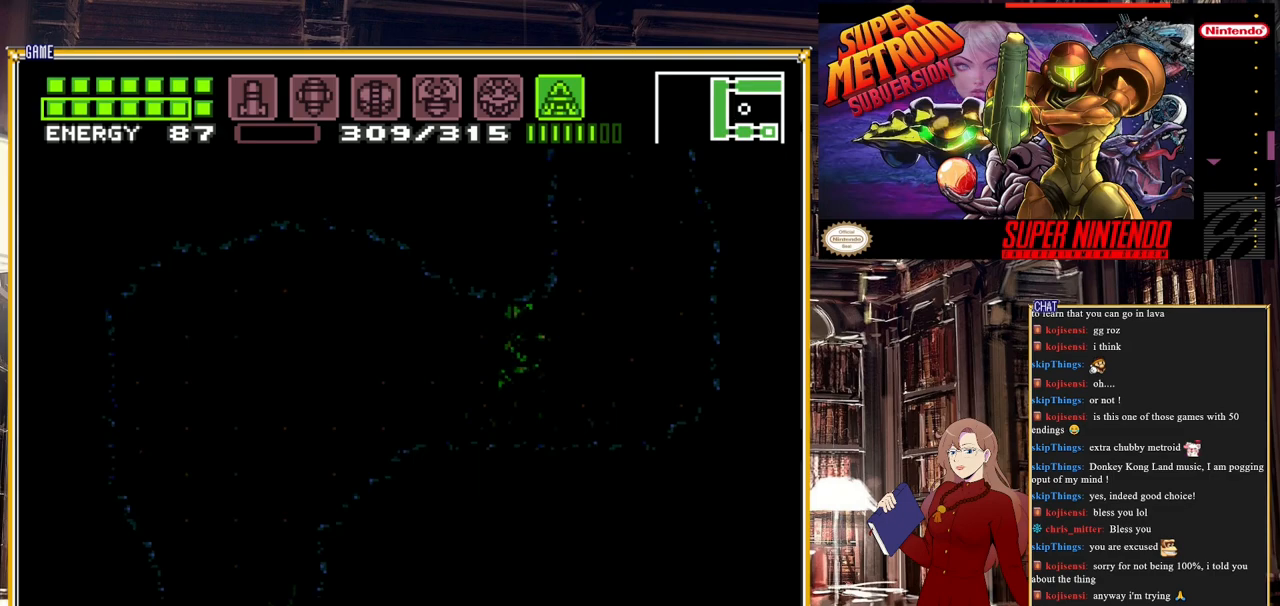
{"buttons": [], "events": [[167, "DPAD_RIGHT", "up"], [183, "A", "up"]]}
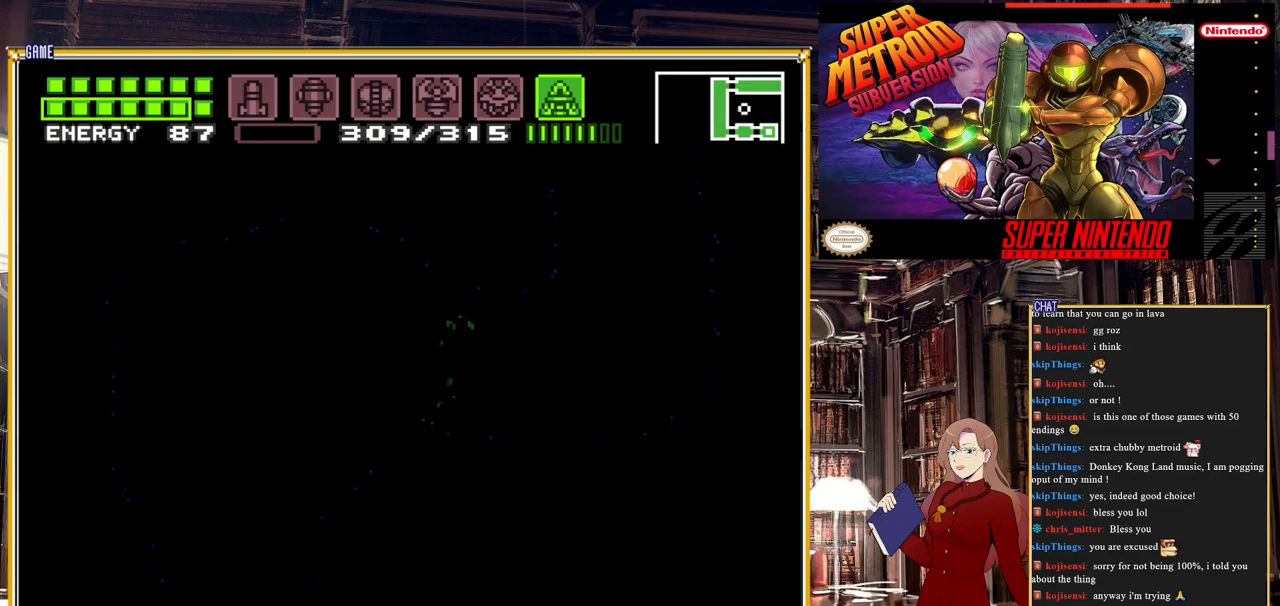
{"buttons": [], "events": []}
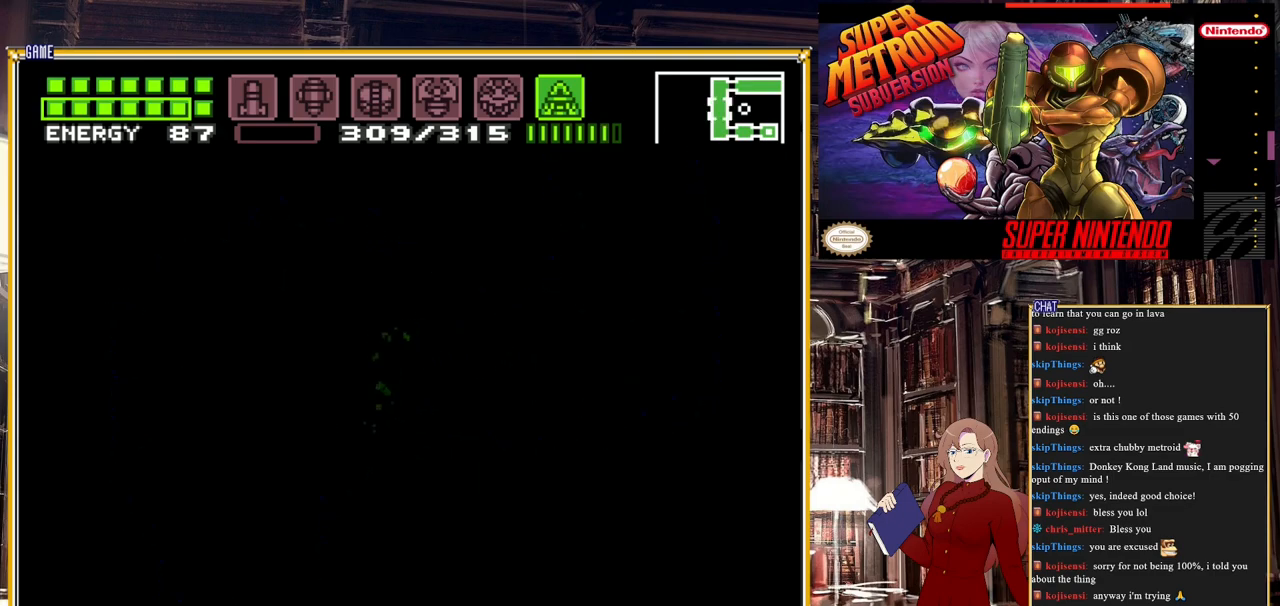
{"buttons": ["A", "DPAD_LEFT"], "events": [[100, "A", "down"], [167, "DPAD_LEFT", "down"], [367, "A", "up"], [450, "A", "down"]]}
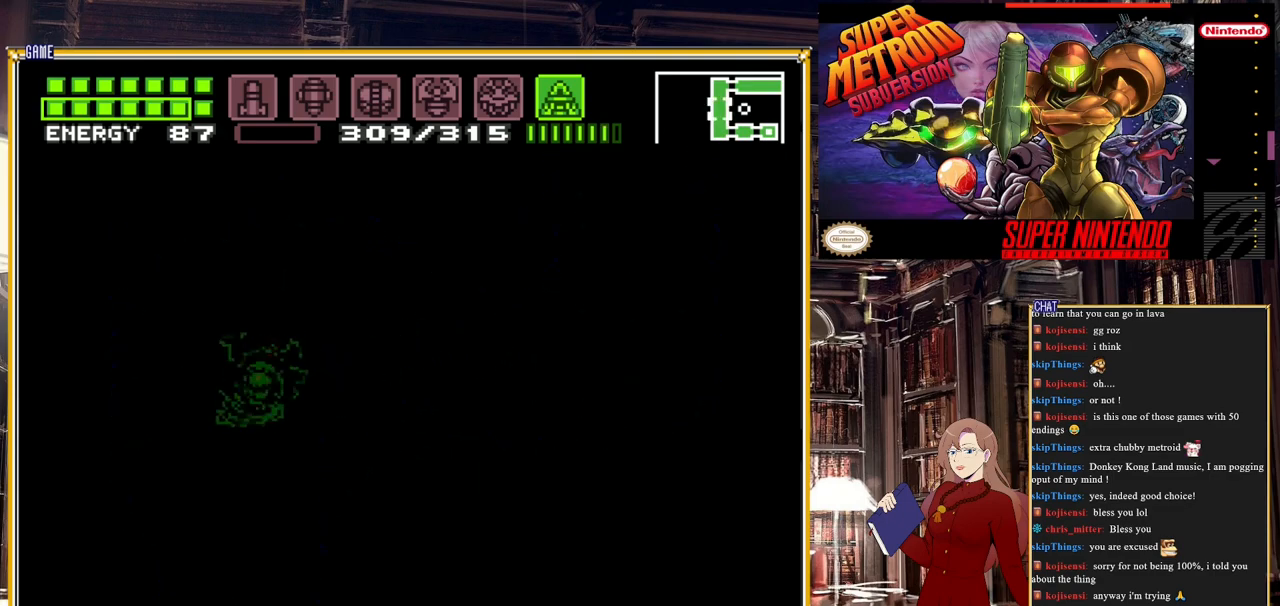
{"buttons": ["A", "DPAD_RIGHT"], "events": [[133, "DPAD_LEFT", "up"], [267, "DPAD_RIGHT", "down"], [333, "A", "up"], [483, "A", "down"]]}
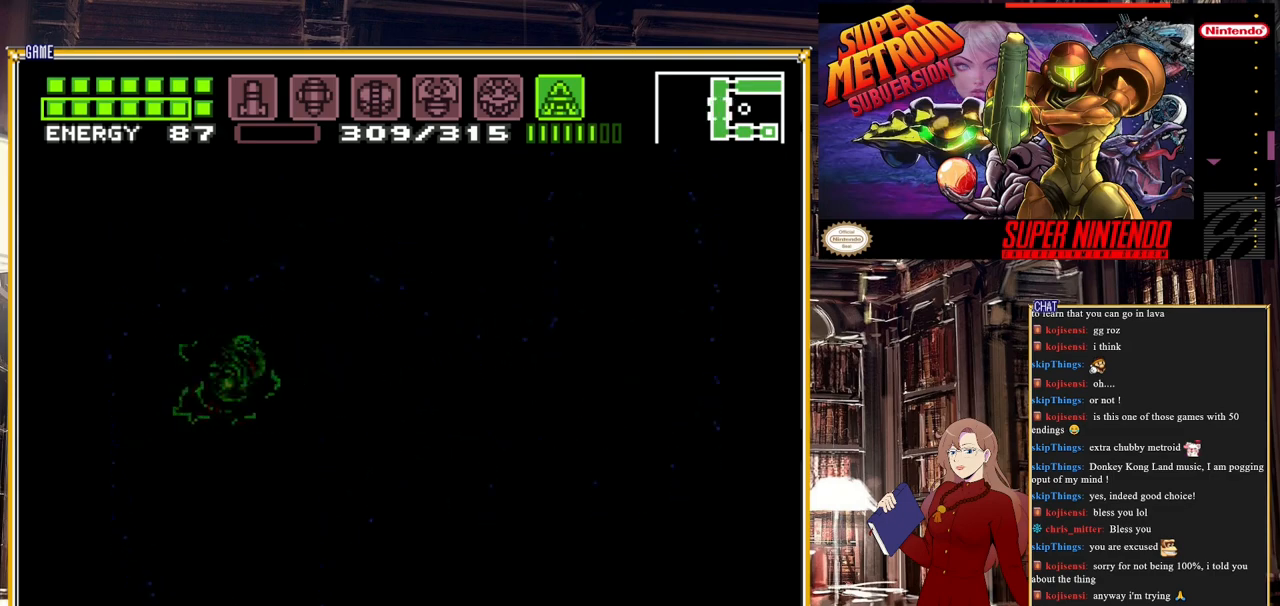
{"buttons": ["DPAD_RIGHT"], "events": [[217, "A", "up"]]}
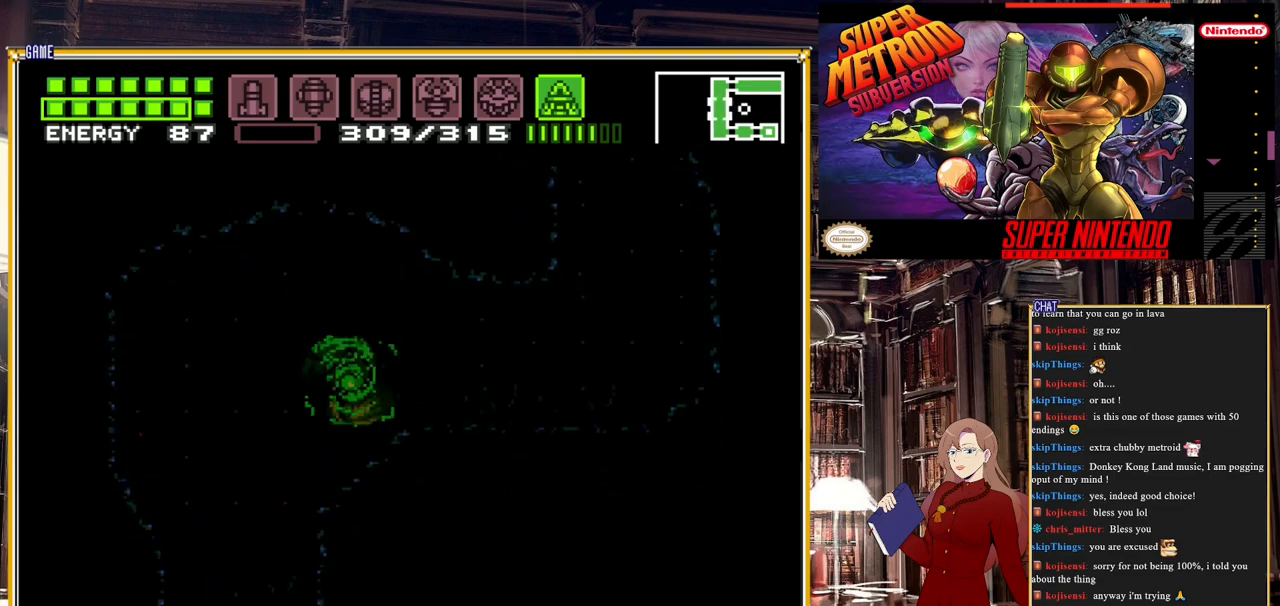
{"buttons": ["A", "DPAD_RIGHT"], "events": [[250, "A", "down"]]}
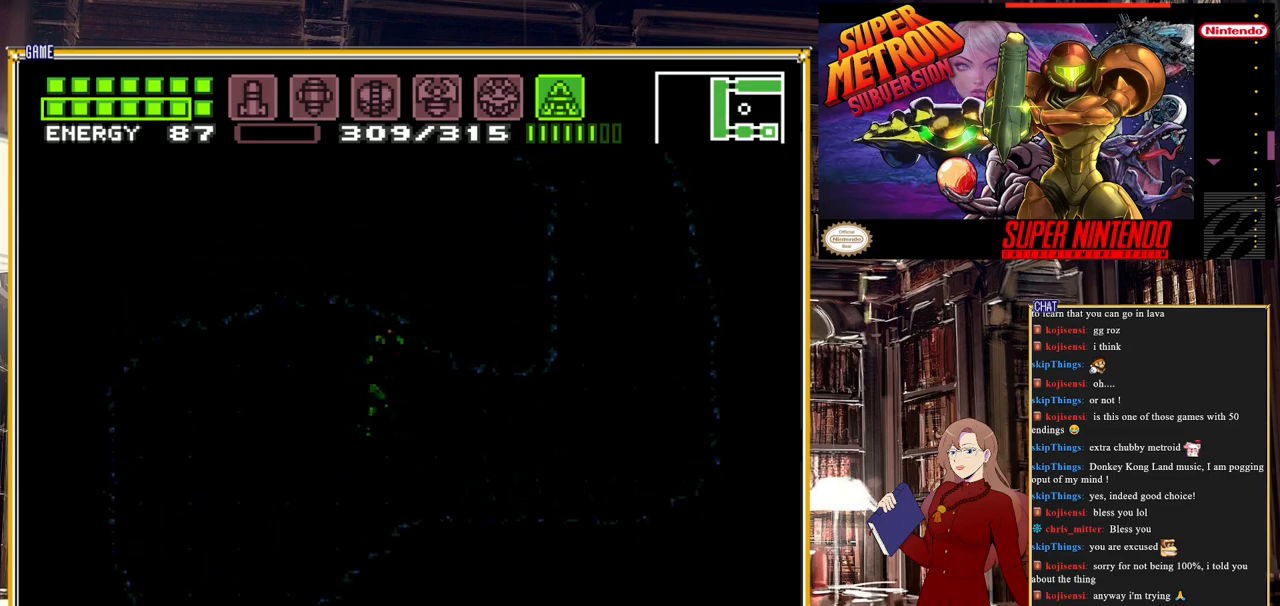
{"buttons": ["A", "DPAD_RIGHT"], "events": [[33, "A", "up"], [400, "A", "down"]]}
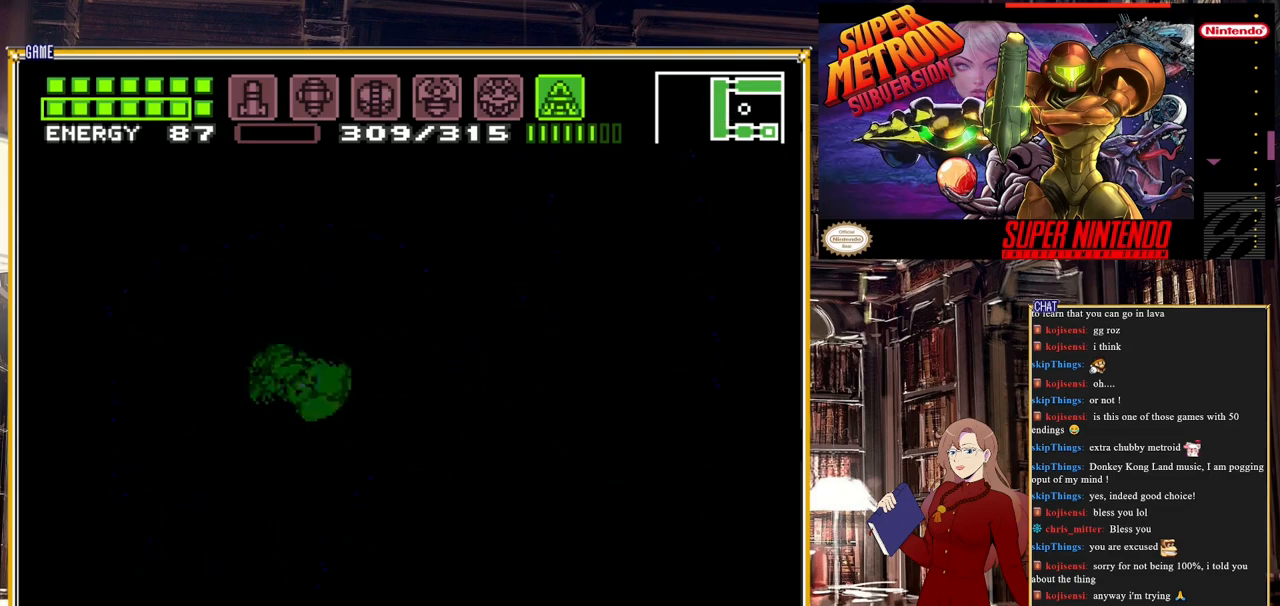
{"buttons": ["DPAD_RIGHT"], "events": [[67, "A", "up"], [150, "A", "down"], [450, "A", "up"]]}
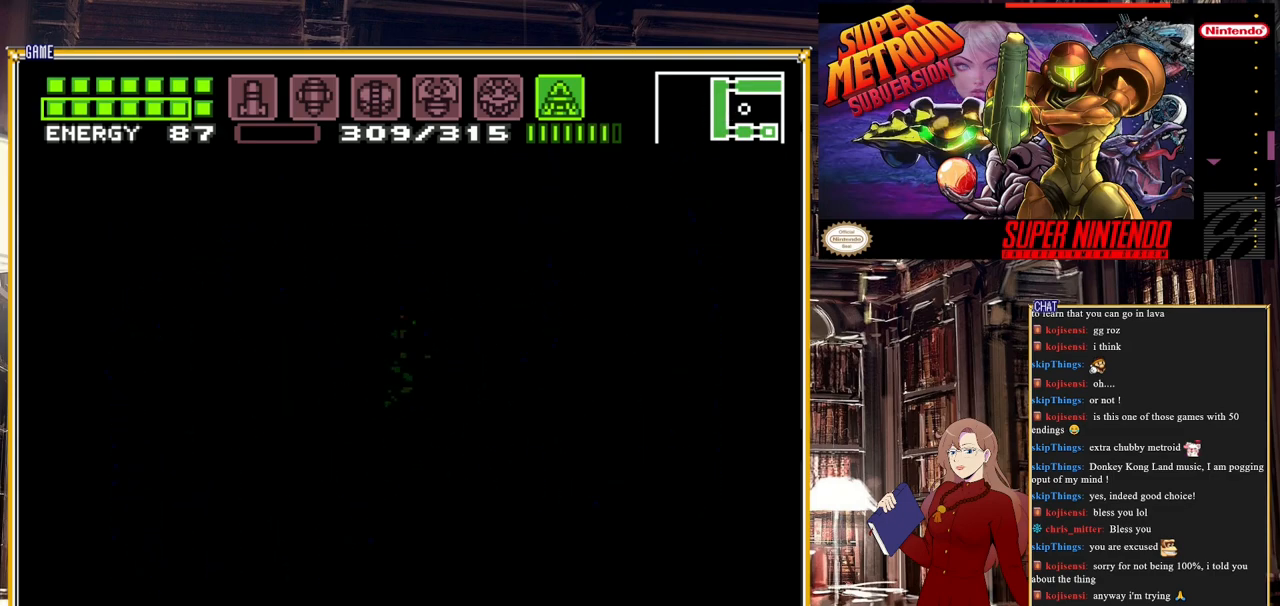
{"buttons": ["DPAD_RIGHT"], "events": []}
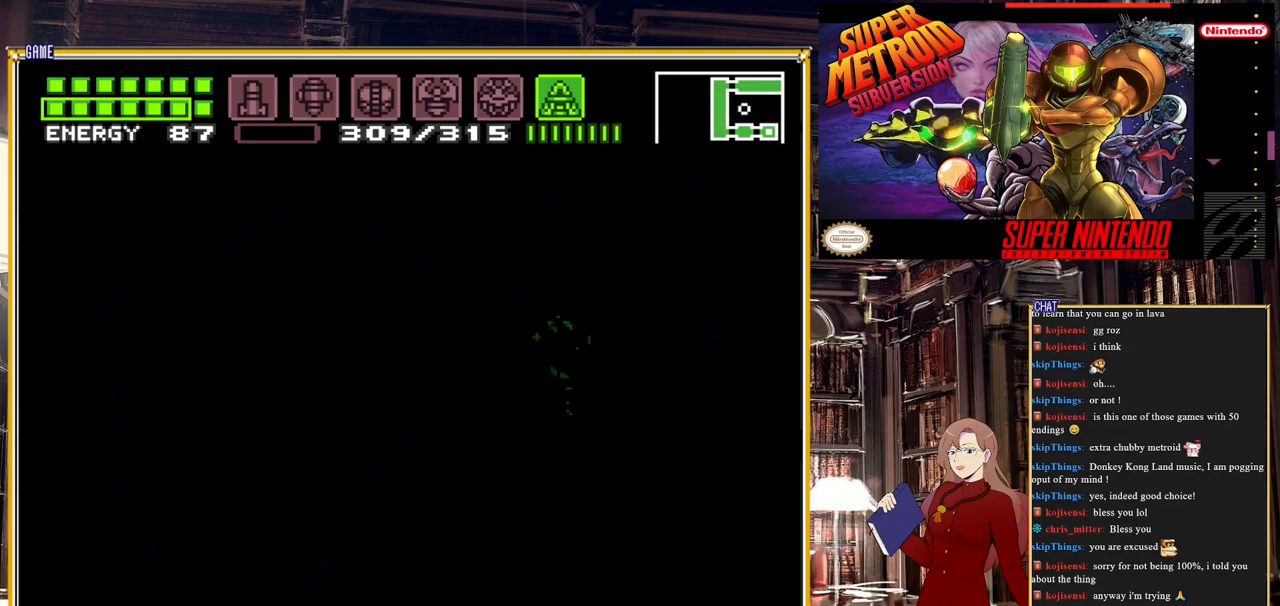
{"buttons": ["A", "DPAD_LEFT"], "events": [[133, "A", "down"], [133, "DPAD_RIGHT", "up"], [200, "DPAD_LEFT", "down"]]}
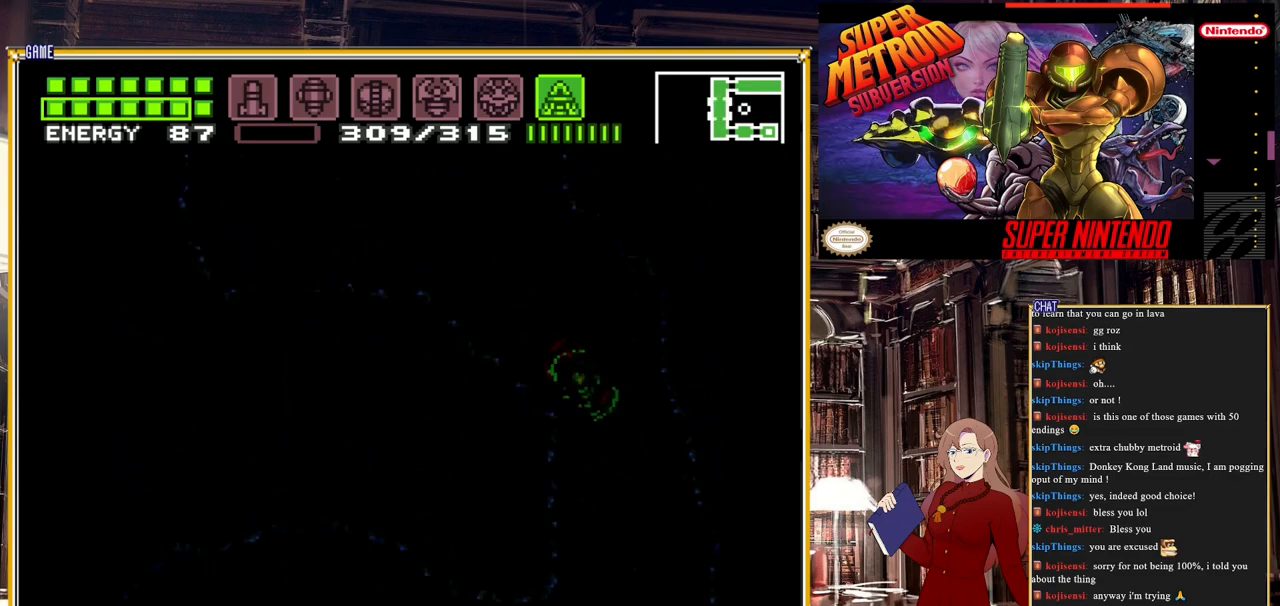
{"buttons": ["DPAD_LEFT"], "events": [[200, "A", "up"]]}
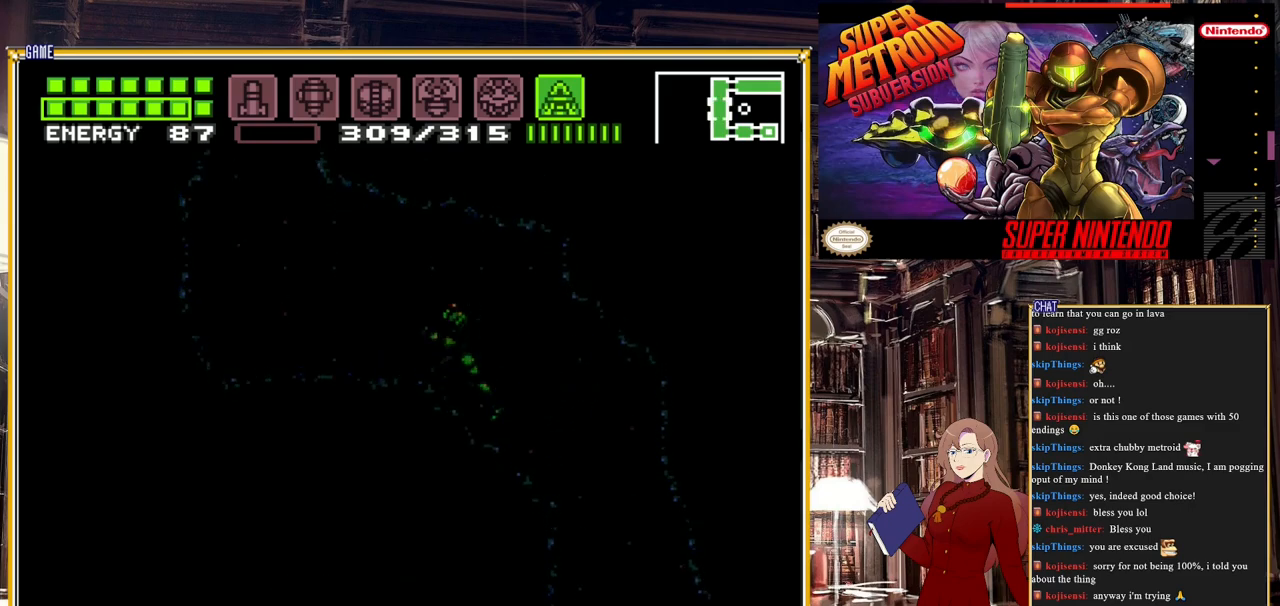
{"buttons": ["Y"], "events": [[317, "DPAD_LEFT", "up"], [383, "DPAD_RIGHT", "down"], [467, "Y", "down"], [483, "DPAD_RIGHT", "up"]]}
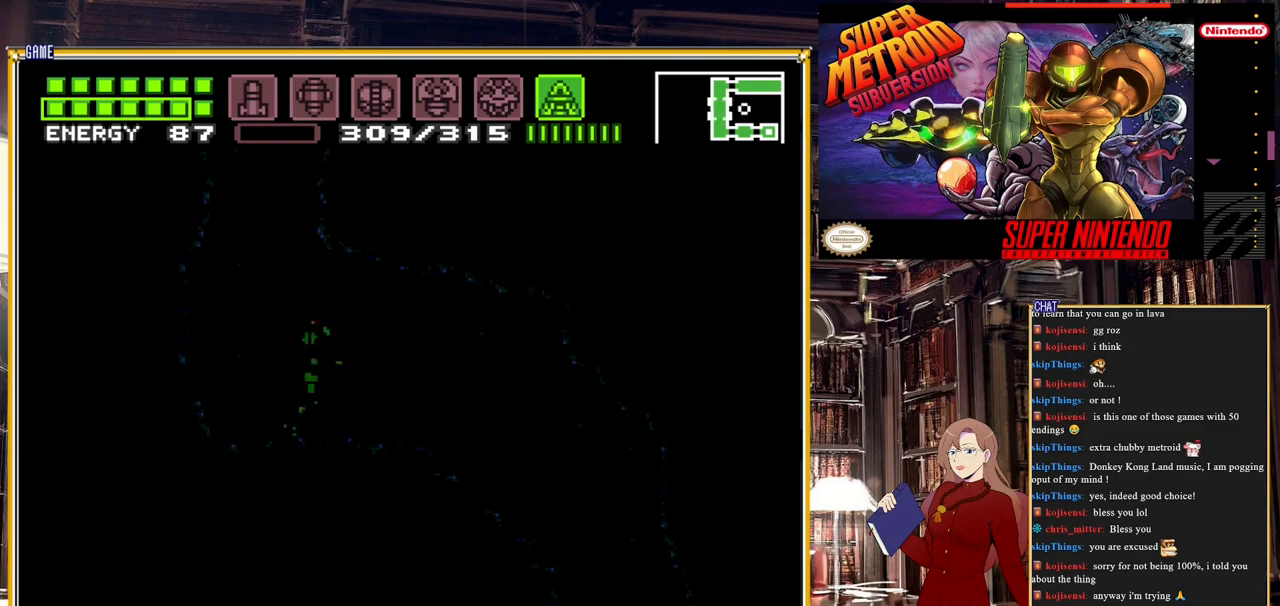
{"buttons": ["Y"], "events": []}
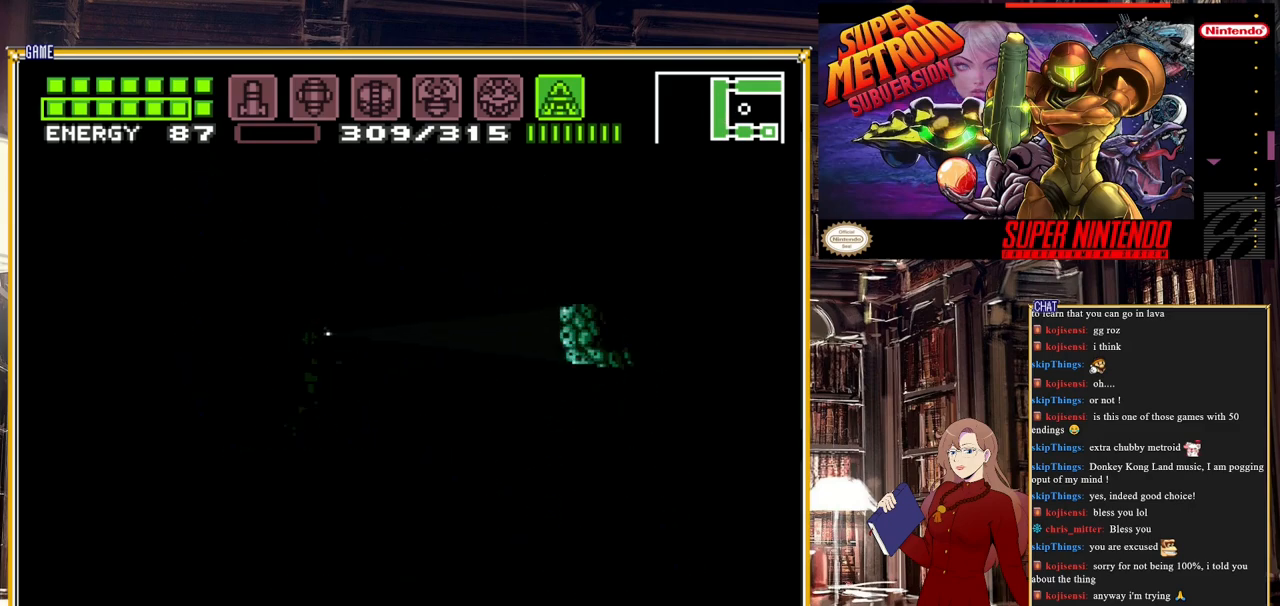
{"buttons": ["Y", "DPAD_DOWN"], "events": [[267, "DPAD_DOWN", "down"]]}
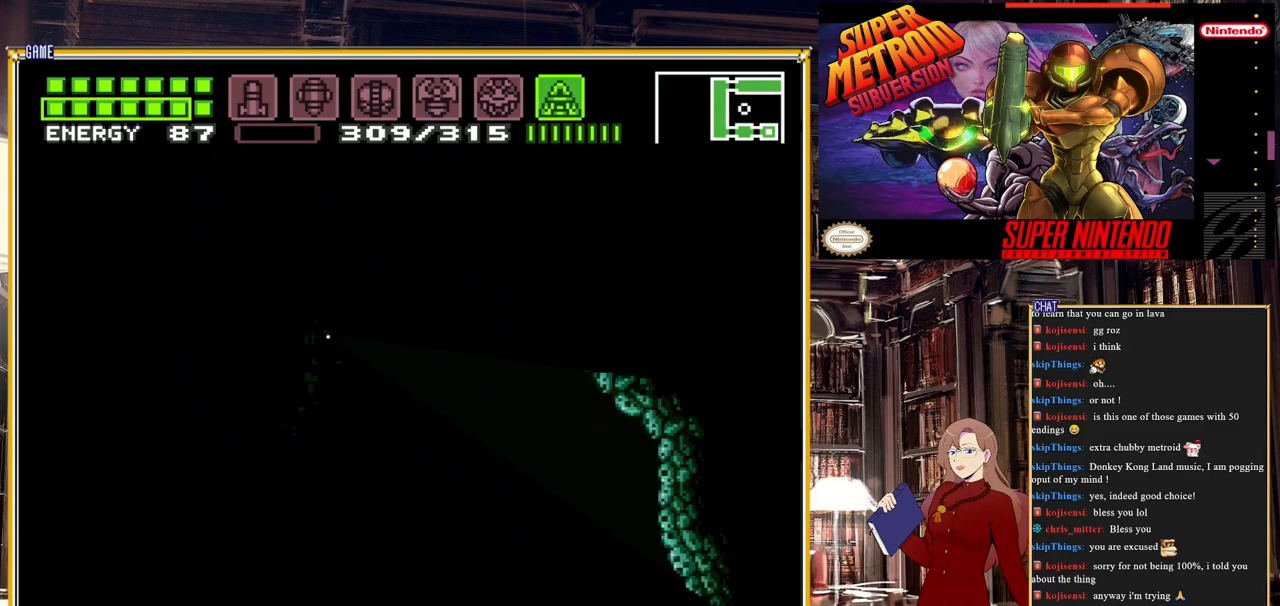
{"buttons": ["Y", "DPAD_UP"], "events": [[317, "DPAD_DOWN", "up"], [467, "DPAD_UP", "down"]]}
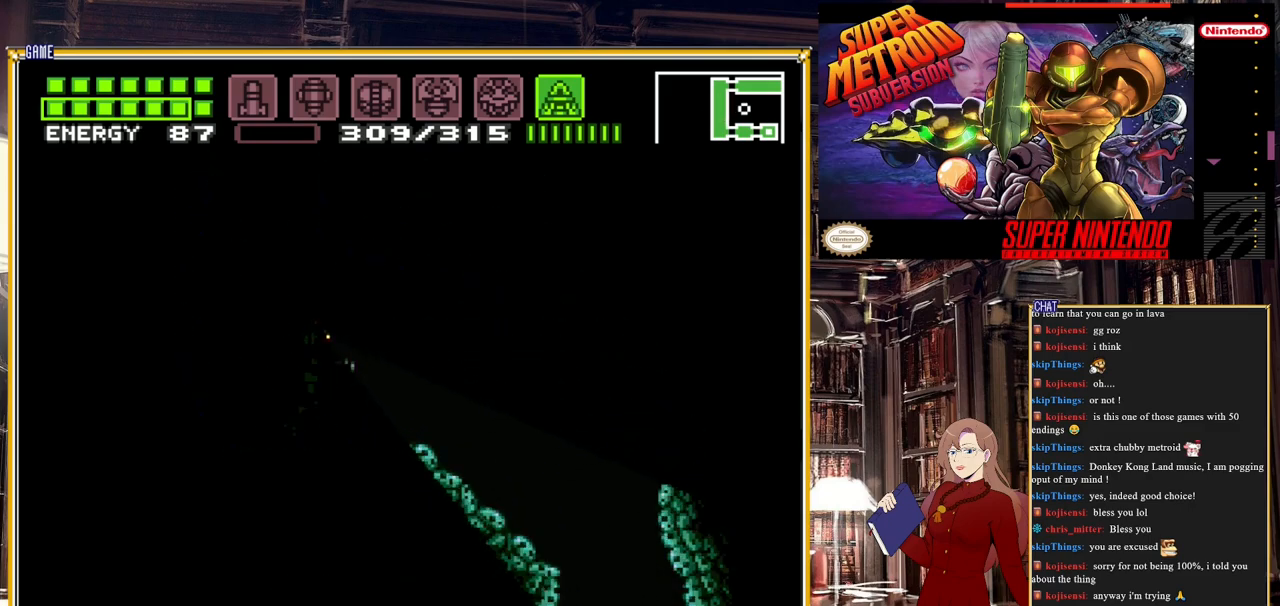
{"buttons": ["Y", "DPAD_UP"], "events": []}
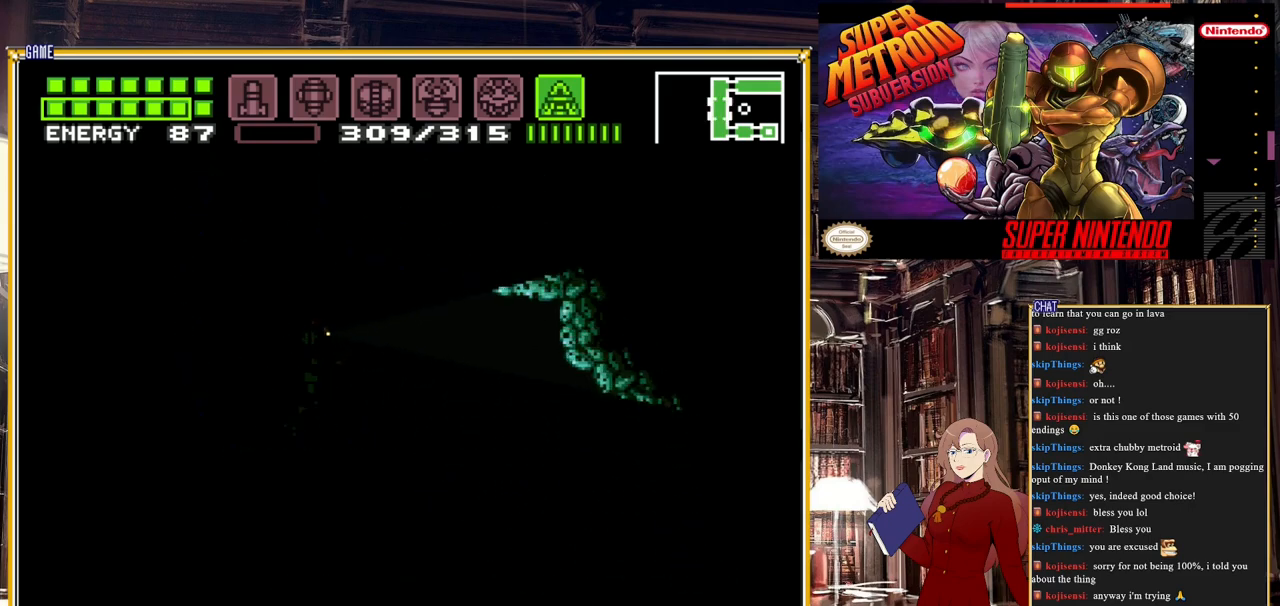
{"buttons": ["Y", "DPAD_UP"], "events": []}
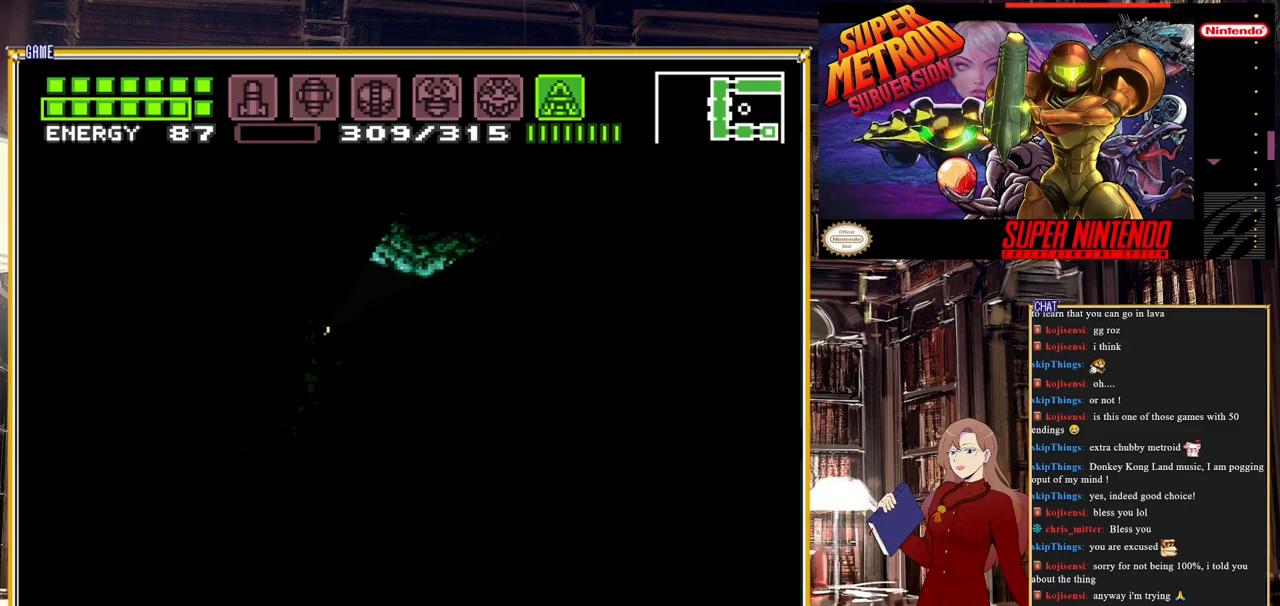
{"buttons": ["Y", "DPAD_UP", "DPAD_LEFT"], "events": [[500, "DPAD_LEFT", "down"]]}